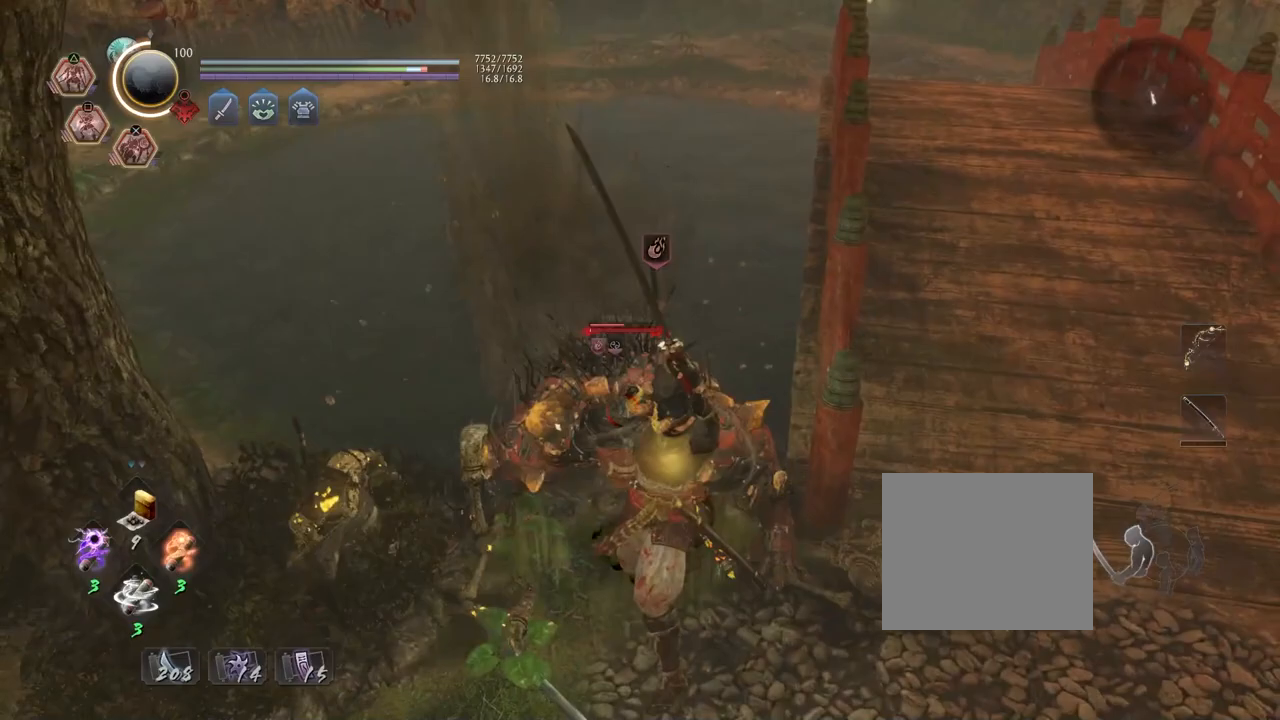
Gameplay with a controller (PlayStation layout); each line is a JSON object with the inputs held at the frame after it. "events" lists button and stick changes between this image and that frame as [ms after this image, input, new state], when the widget could be followed in between.
{"buttons": ["R2"], "left_stick": "center", "right_stick": "center", "events": [[33, "TRIANGLE", "up"], [133, "TRIANGLE", "down"], [217, "TRIANGLE", "up"], [317, "TRIANGLE", "down"], [400, "TRIANGLE", "up"]]}
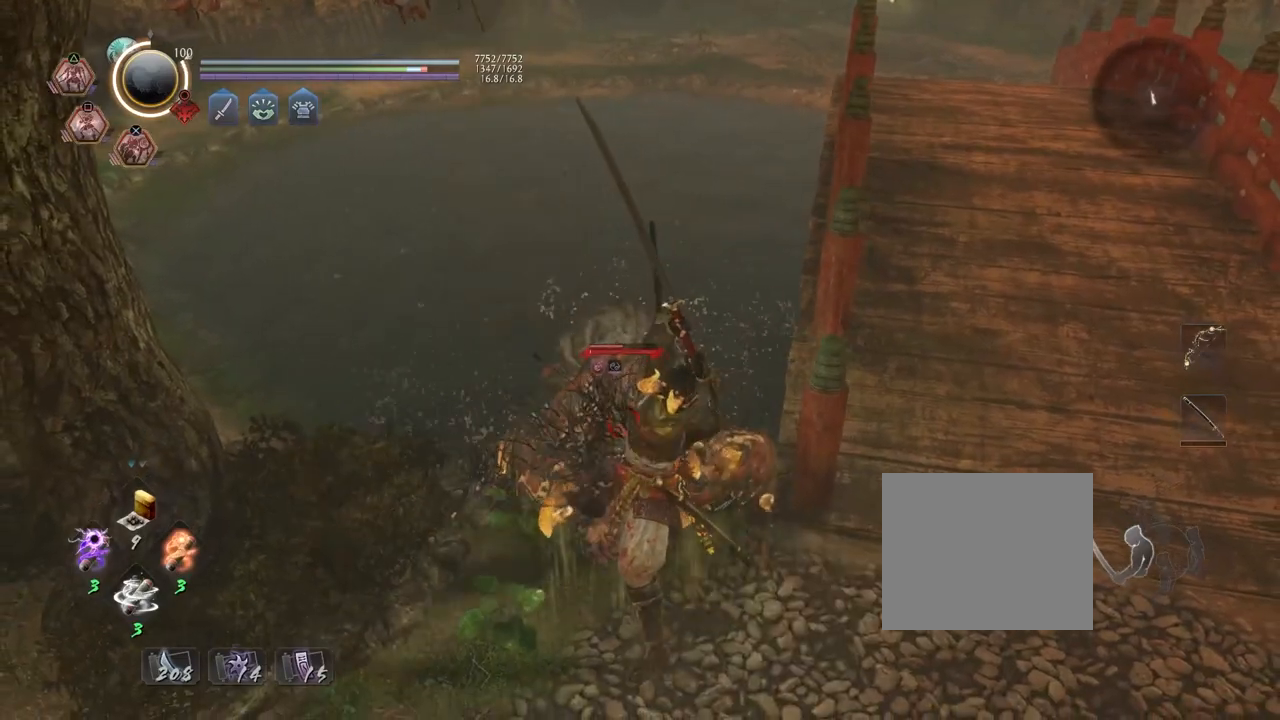
{"buttons": ["R2"], "left_stick": "center", "right_stick": "center", "events": [[133, "R2", "up"], [317, "R2", "down"], [350, "TRIANGLE", "down"], [433, "TRIANGLE", "up"]]}
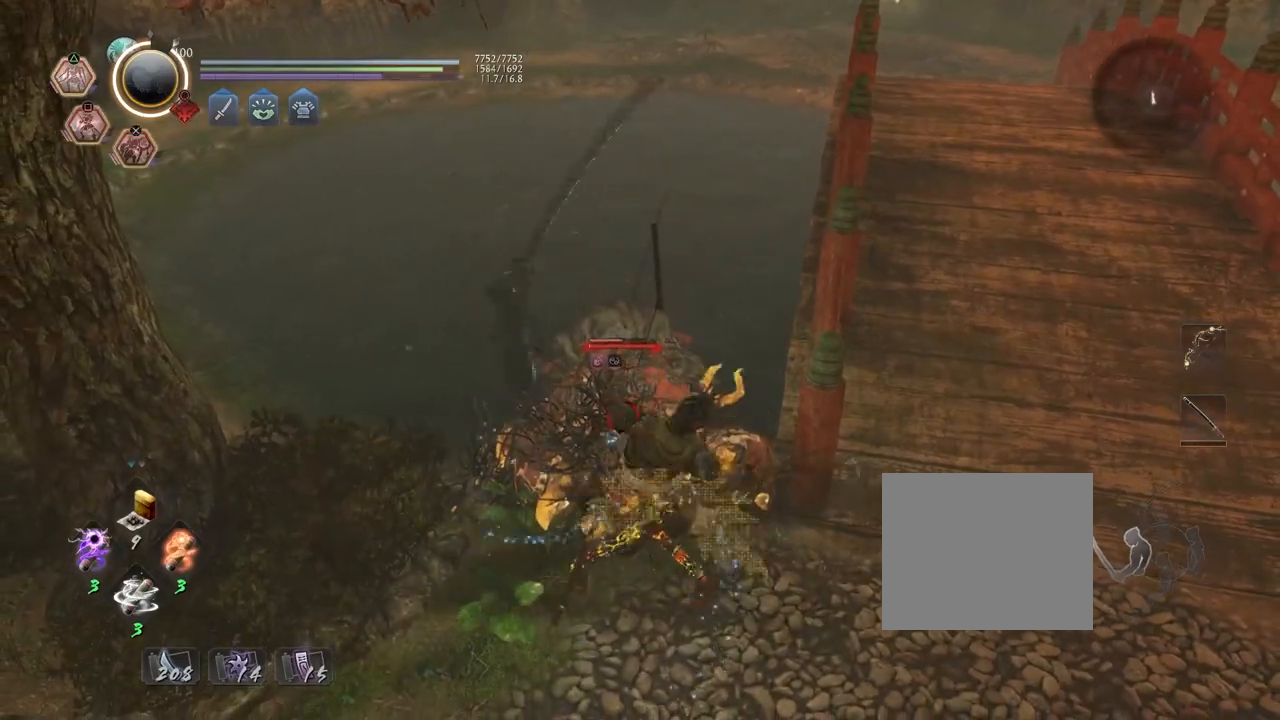
{"buttons": [], "left_stick": "center", "right_stick": "center", "events": [[33, "TRIANGLE", "down"], [117, "TRIANGLE", "up"], [200, "TRIANGLE", "down"], [267, "TRIANGLE", "up"], [333, "R2", "up"]]}
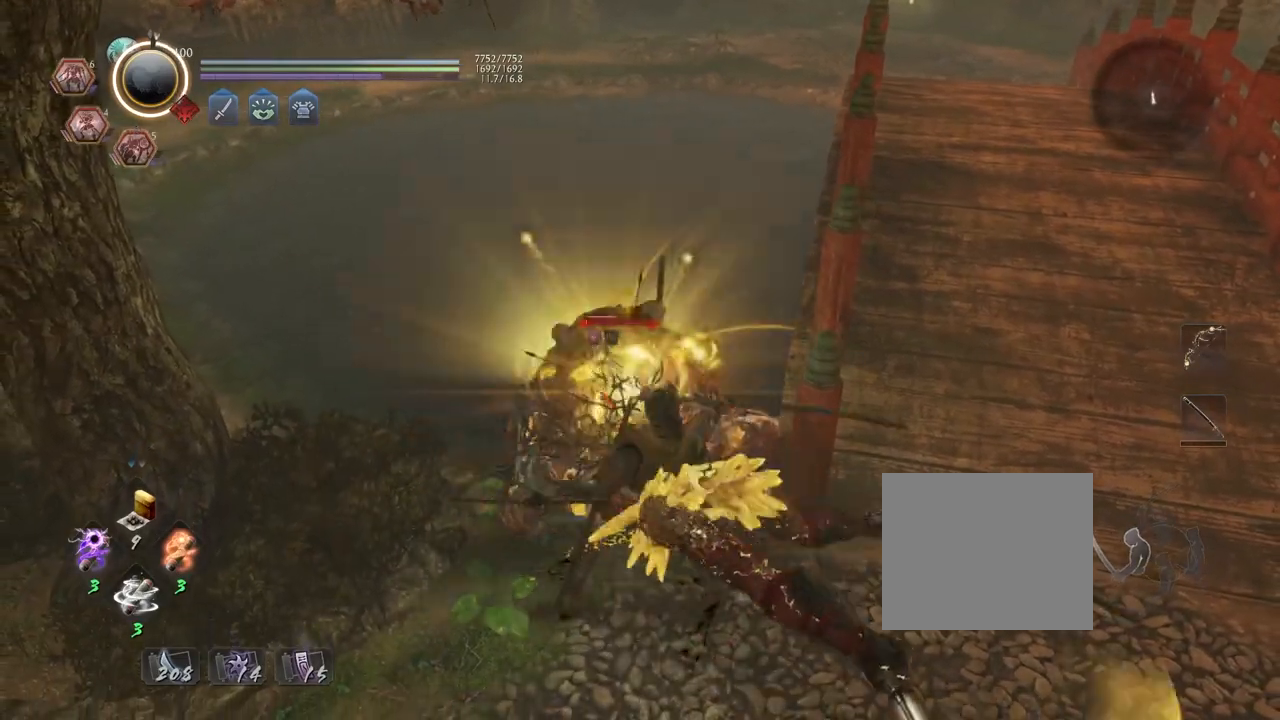
{"buttons": [], "left_stick": "center", "right_stick": "center", "events": []}
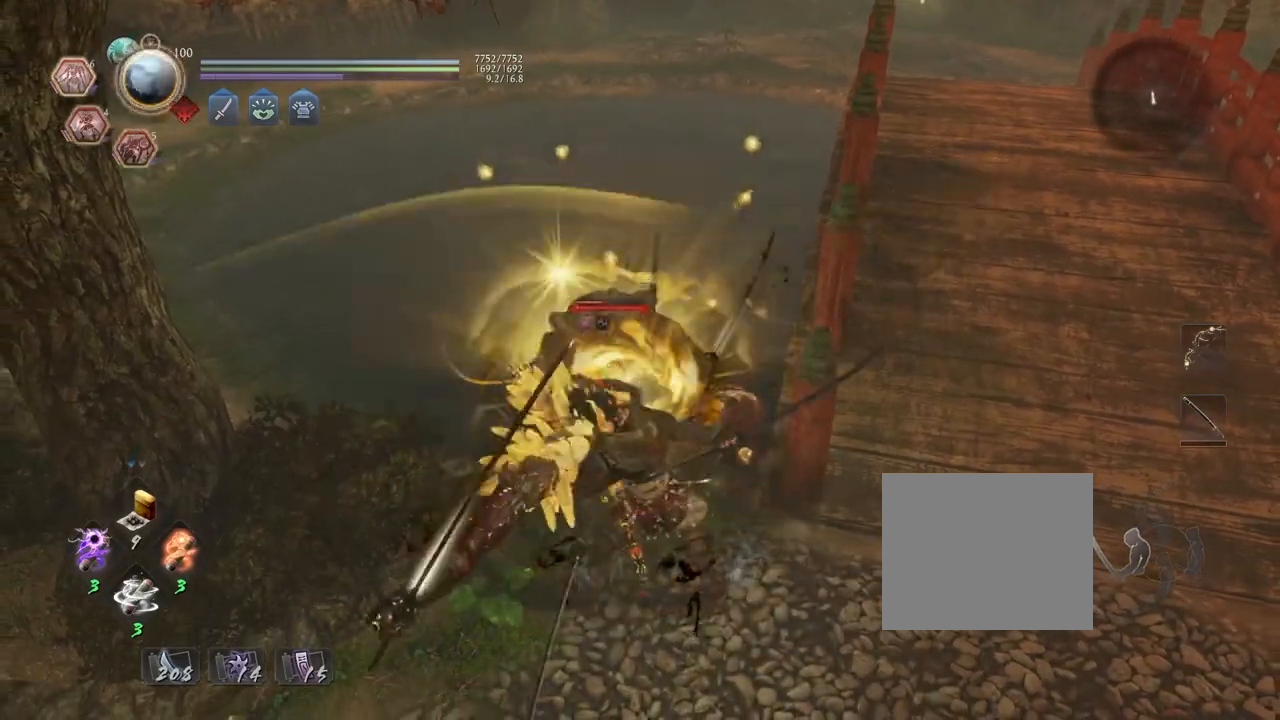
{"buttons": [], "left_stick": "center", "right_stick": "center", "events": []}
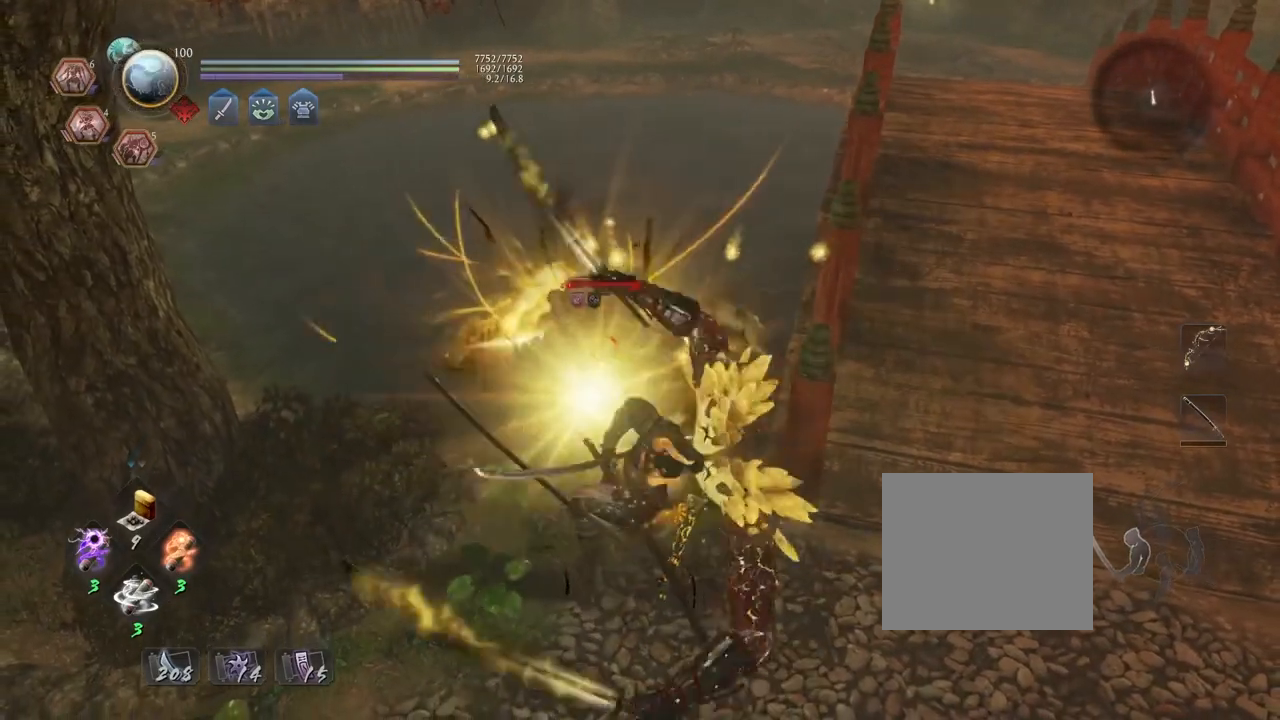
{"buttons": [], "left_stick": "center", "right_stick": "center", "events": [[117, "R1", "down"], [133, "SQUARE", "down"], [200, "SQUARE", "up"], [217, "R1", "up"], [300, "R1", "down"], [300, "SQUARE", "down"], [417, "R1", "up"], [417, "SQUARE", "up"]]}
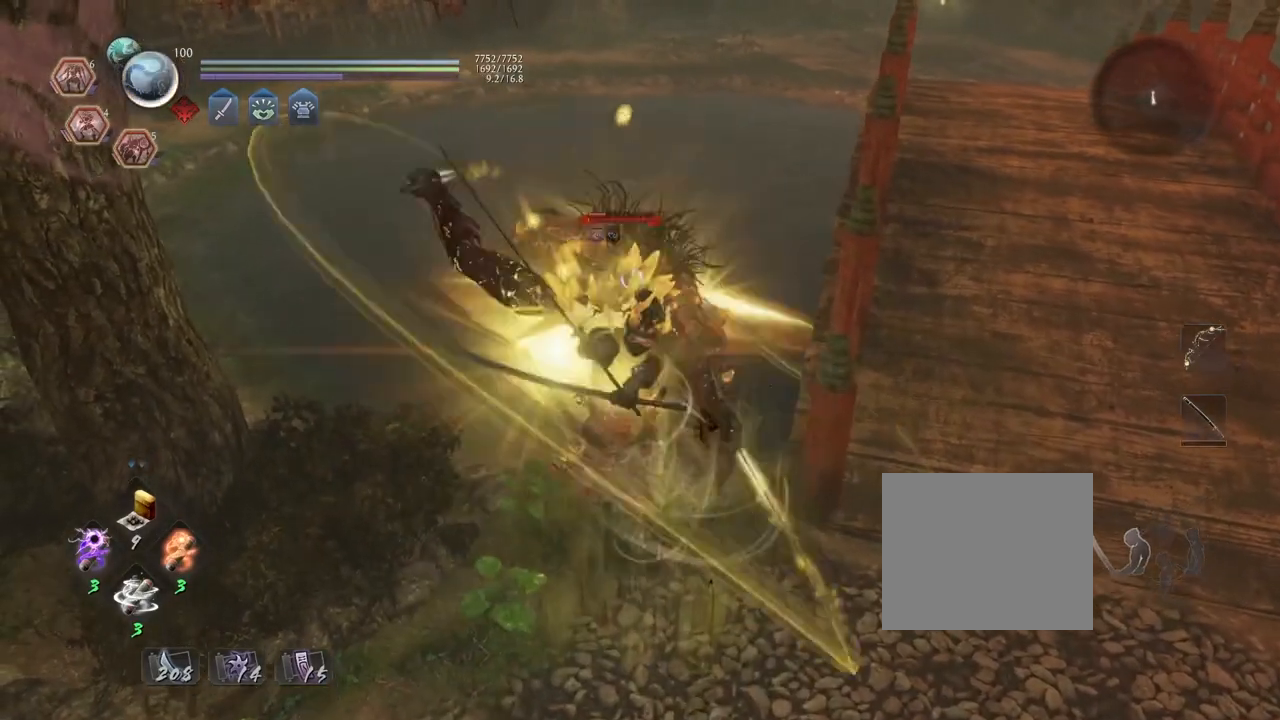
{"buttons": ["TRIANGLE"], "left_stick": "center", "right_stick": "center", "events": [[83, "left_stick", "up"], [250, "left_stick", "center"], [467, "TRIANGLE", "down"]]}
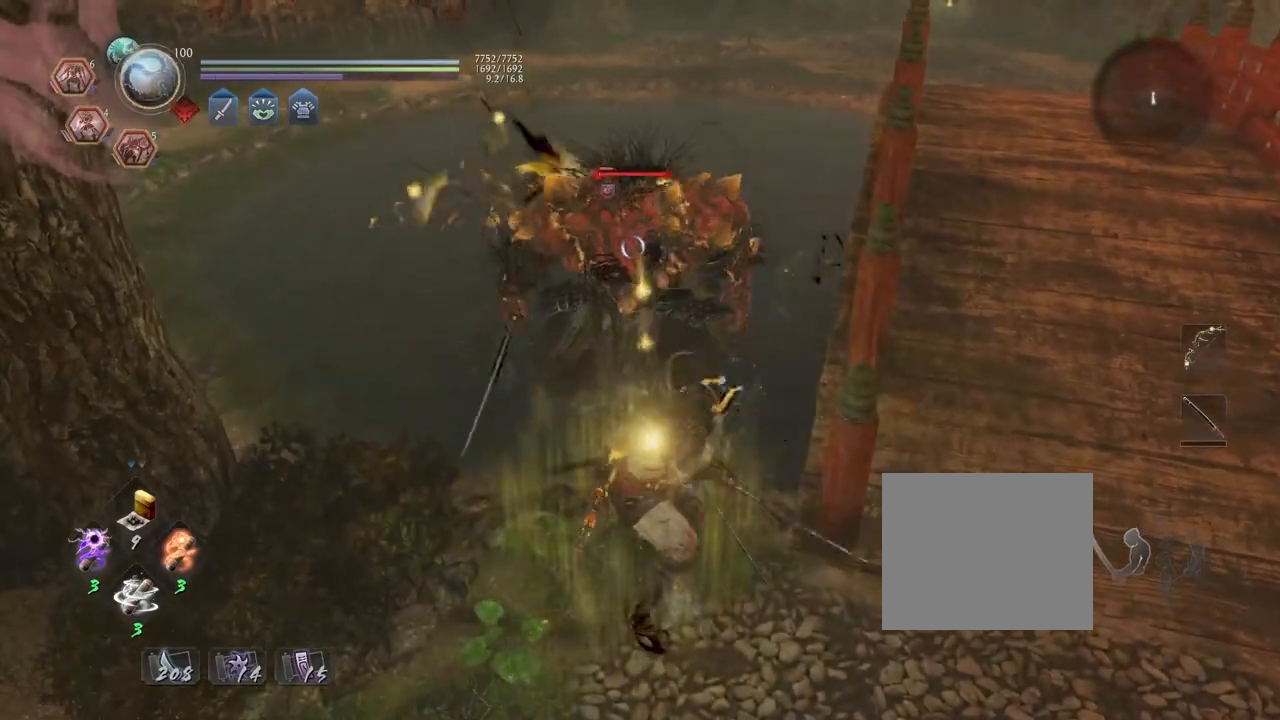
{"buttons": ["TRIANGLE"], "left_stick": "center", "right_stick": "center", "events": []}
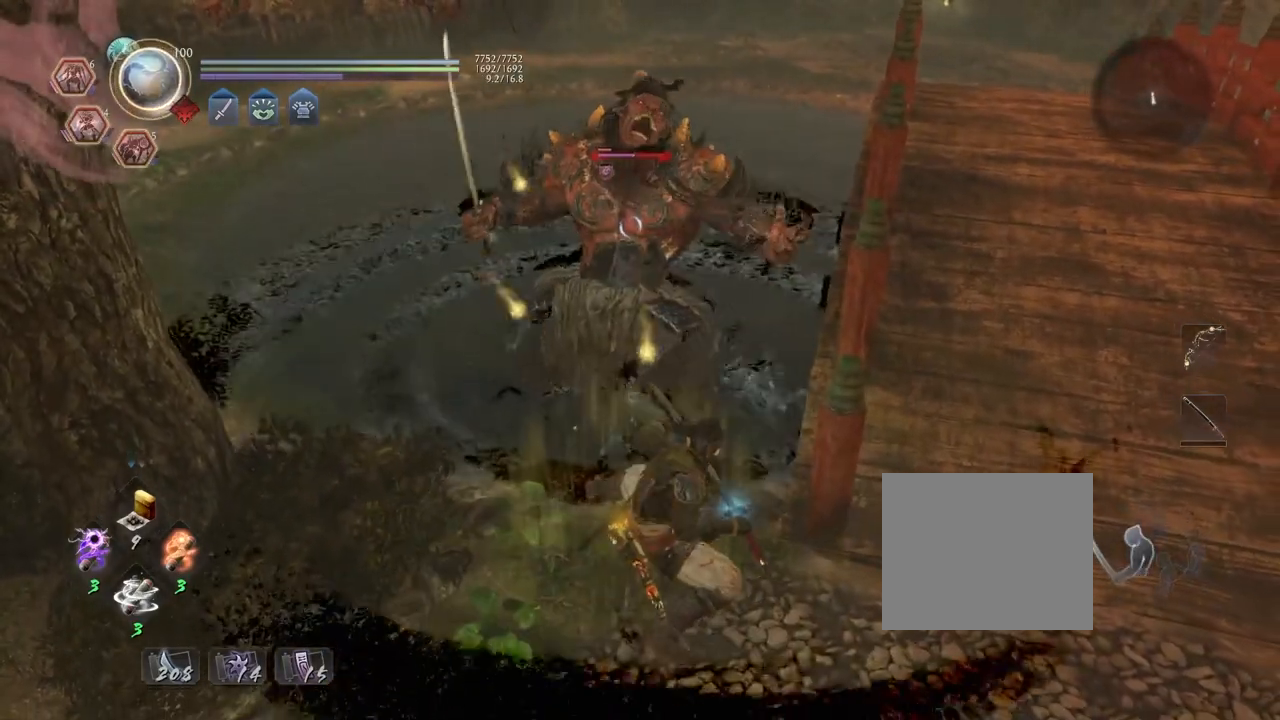
{"buttons": ["TRIANGLE"], "left_stick": "center", "right_stick": "center", "events": []}
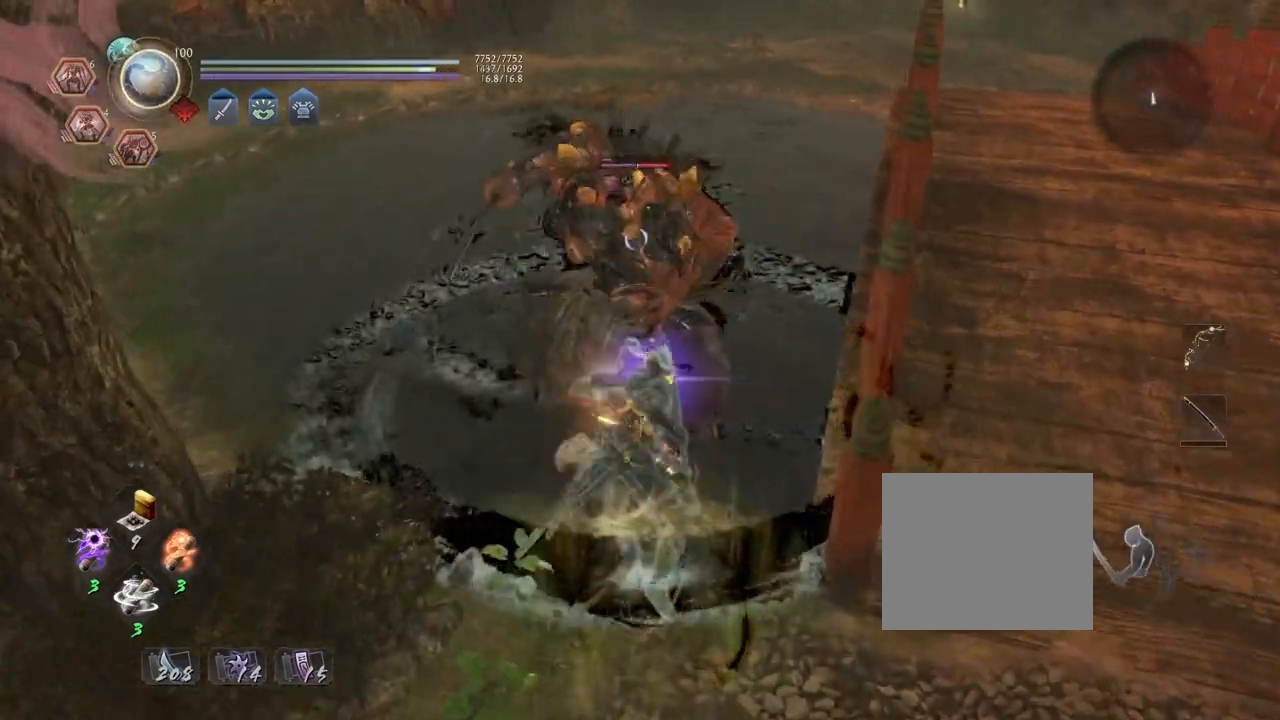
{"buttons": ["R1"], "left_stick": "center", "right_stick": "center", "events": [[183, "TRIANGLE", "up"], [483, "R1", "down"]]}
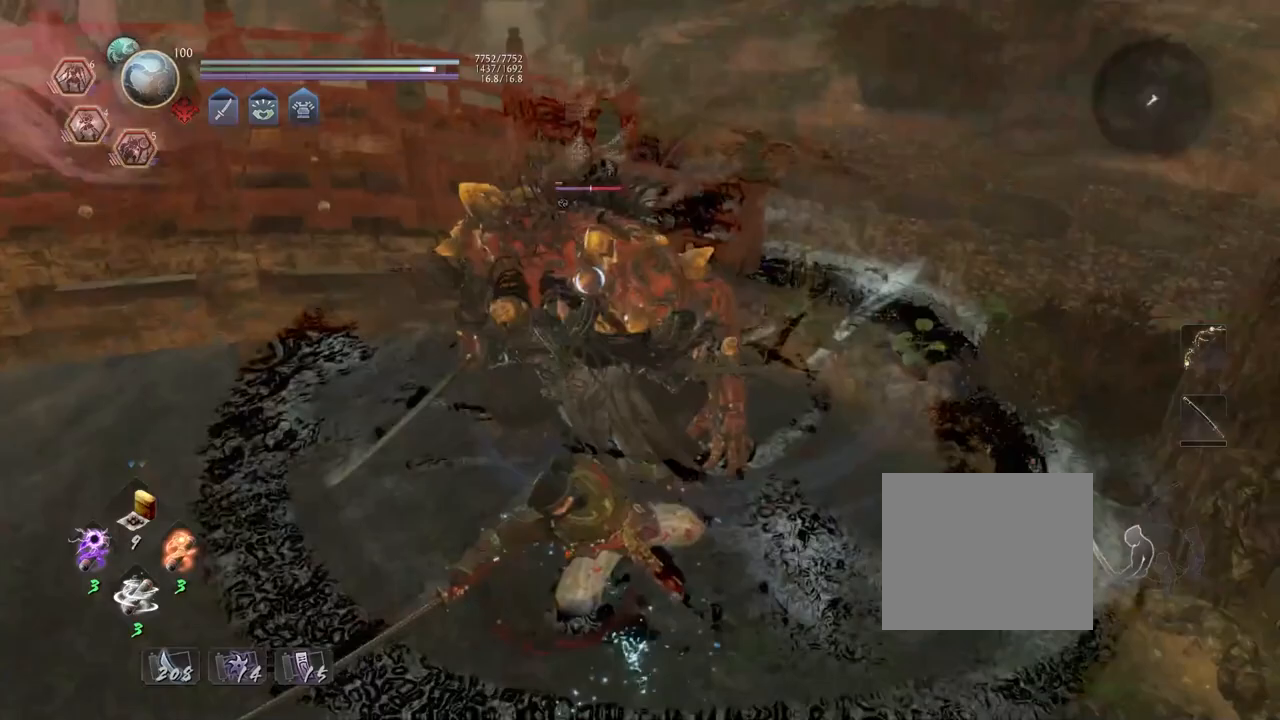
{"buttons": ["R1"], "left_stick": "center", "right_stick": "center", "events": [[83, "DPAD_RIGHT", "down"], [183, "DPAD_RIGHT", "up"], [317, "DPAD_RIGHT", "down"], [417, "DPAD_RIGHT", "up"]]}
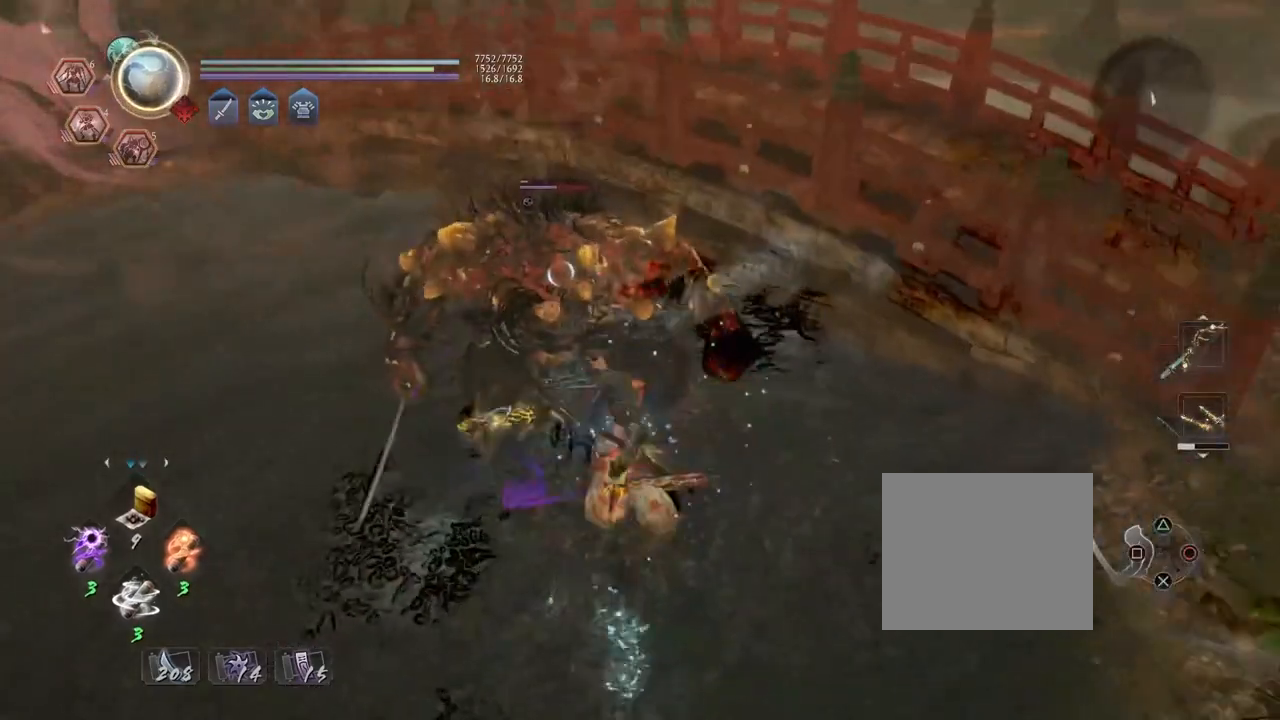
{"buttons": [], "left_stick": "center", "right_stick": "center", "events": [[50, "SQUARE", "down"], [150, "SQUARE", "up"], [233, "SQUARE", "down"], [333, "SQUARE", "up"], [367, "R1", "up"]]}
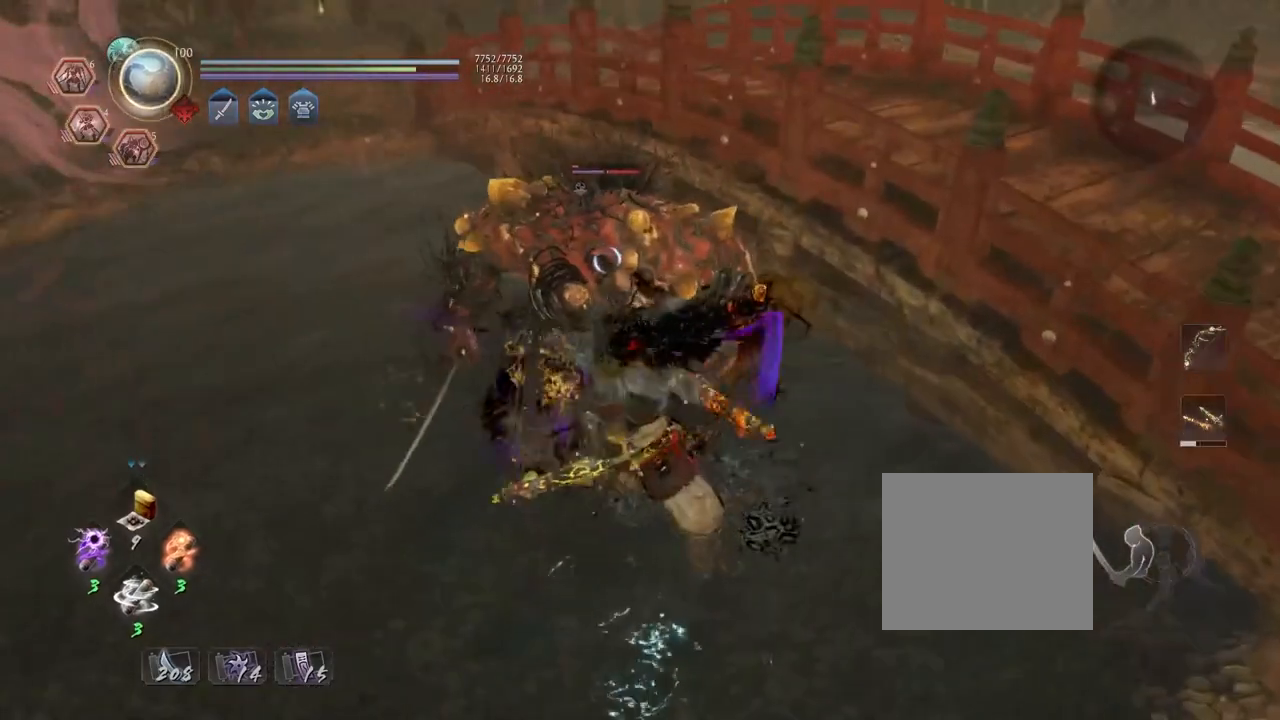
{"buttons": [], "left_stick": "center", "right_stick": "center", "events": [[50, "left_stick", "left"], [300, "L1", "down"], [367, "TRIANGLE", "down"], [417, "left_stick", "center"], [467, "L1", "up"], [467, "TRIANGLE", "up"]]}
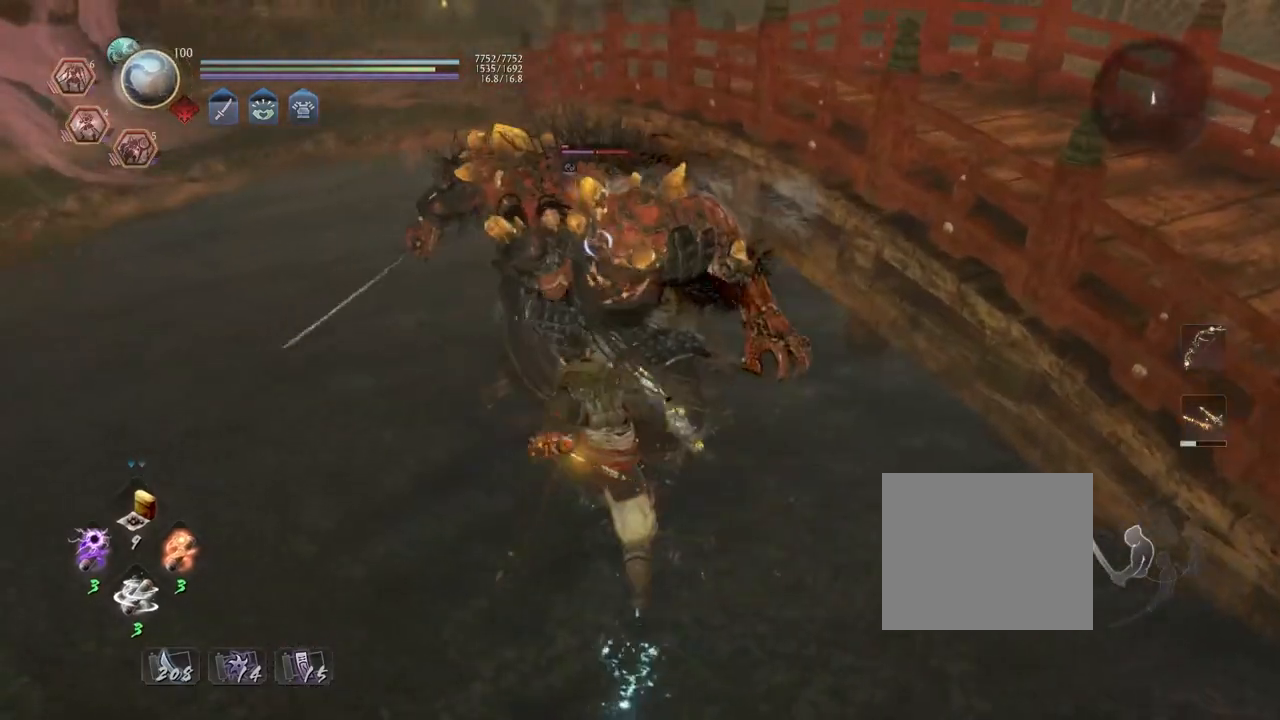
{"buttons": [], "left_stick": "center", "right_stick": "center", "events": []}
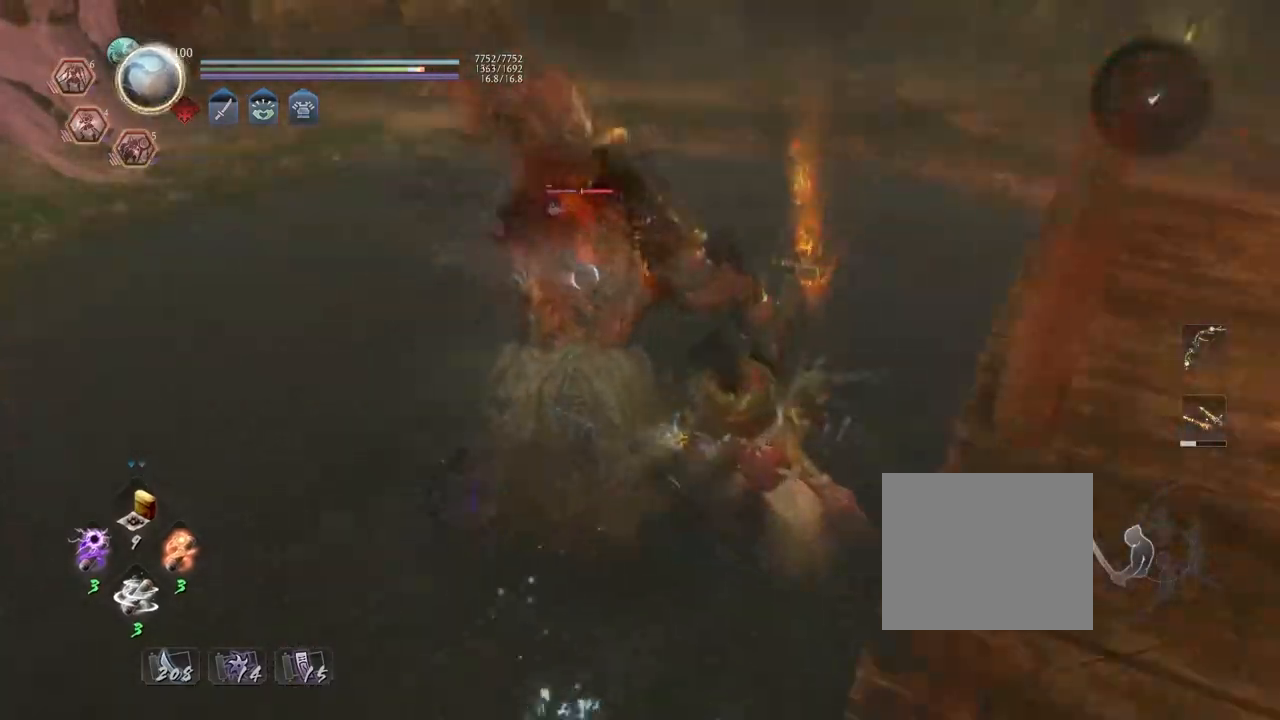
{"buttons": ["L1"], "left_stick": "up", "right_stick": "center", "events": [[50, "R1", "down"], [133, "SQUARE", "down"], [150, "SQUARE", "up"], [167, "CROSS", "down"], [217, "R1", "up"], [267, "CROSS", "up"], [383, "L1", "down"], [400, "left_stick", "up"]]}
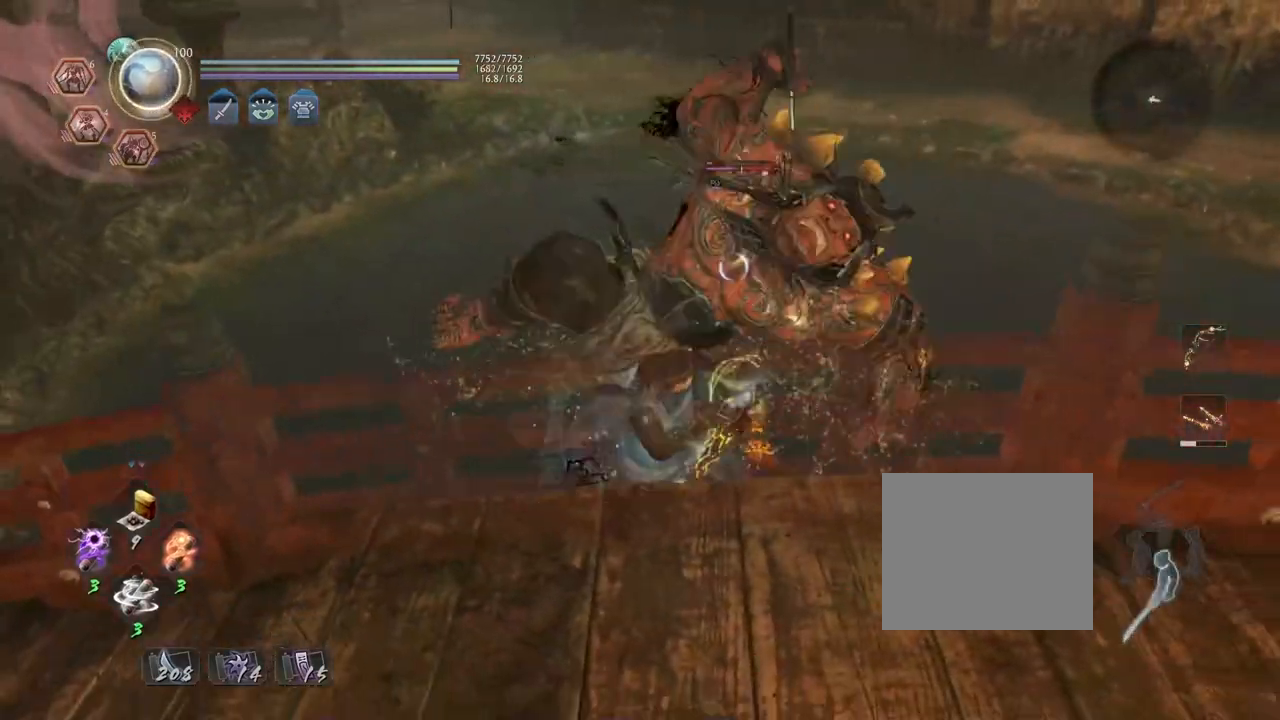
{"buttons": ["L1"], "left_stick": "up", "right_stick": "center", "events": [[17, "CROSS", "down"], [83, "CROSS", "up"], [150, "L1", "up"], [500, "L1", "down"]]}
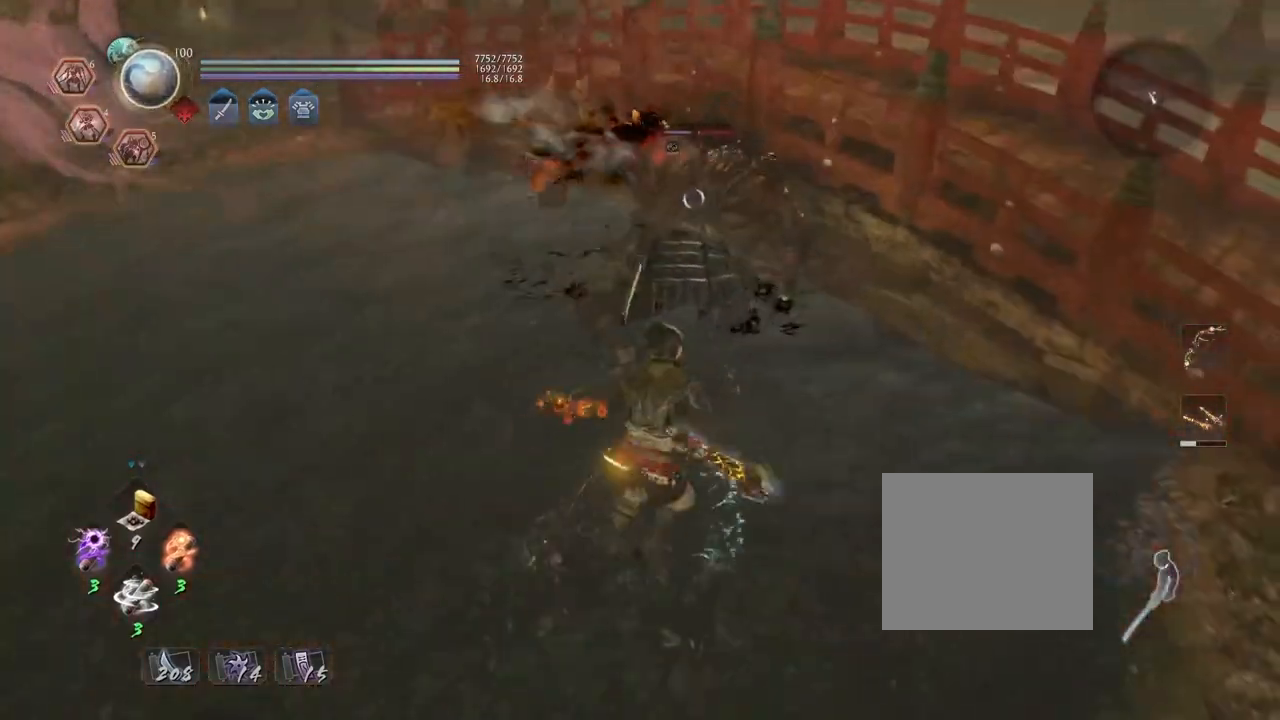
{"buttons": [], "left_stick": "center", "right_stick": "center", "events": [[33, "TRIANGLE", "down"], [83, "L1", "up"], [83, "left_stick", "center"], [100, "TRIANGLE", "up"]]}
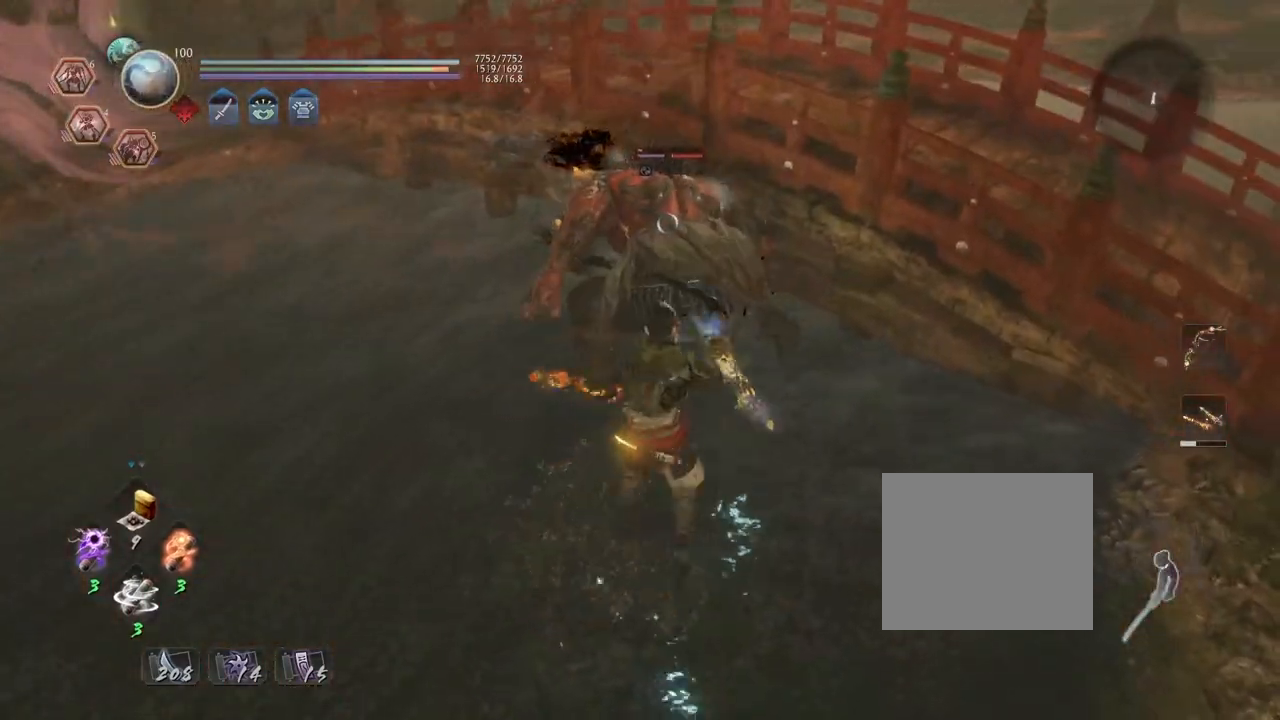
{"buttons": [], "left_stick": "center", "right_stick": "center", "events": []}
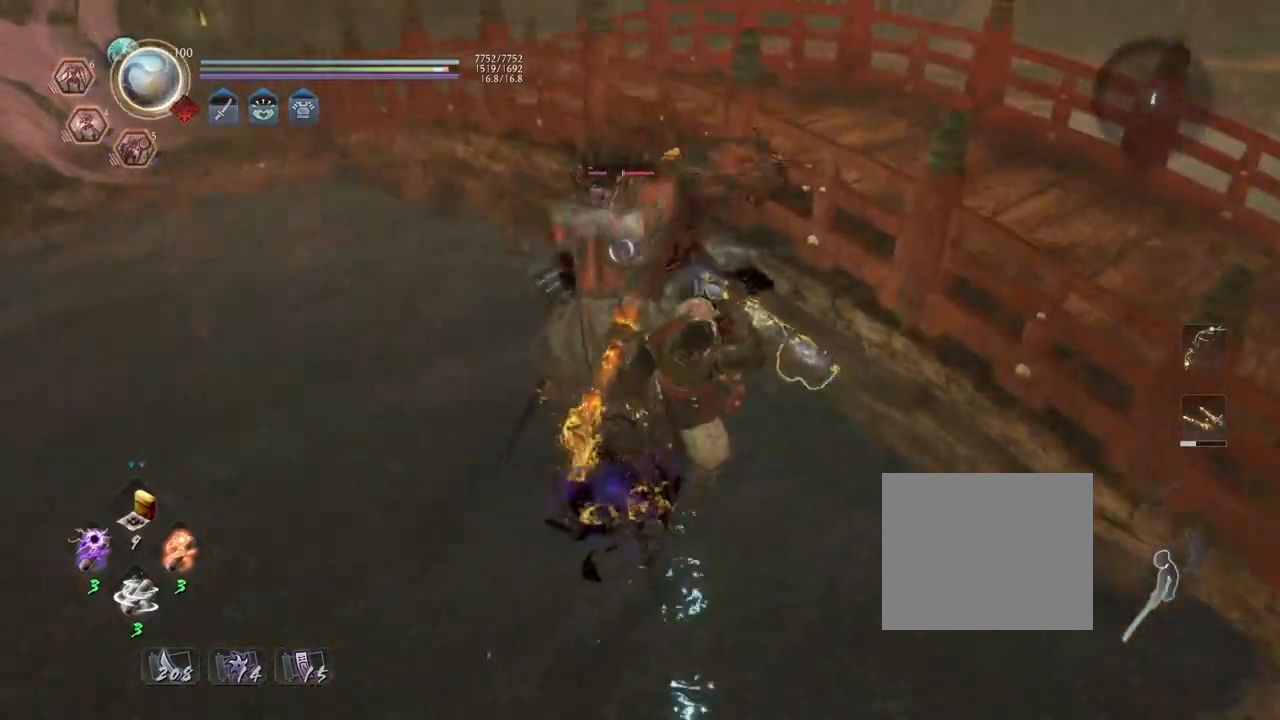
{"buttons": ["SQUARE", "L1"], "left_stick": "center", "right_stick": "center", "events": [[83, "R1", "down"], [167, "TRIANGLE", "down"], [183, "TRIANGLE", "up"], [217, "SQUARE", "down"], [267, "R1", "up"], [267, "SQUARE", "up"], [300, "L1", "down"], [417, "SQUARE", "down"]]}
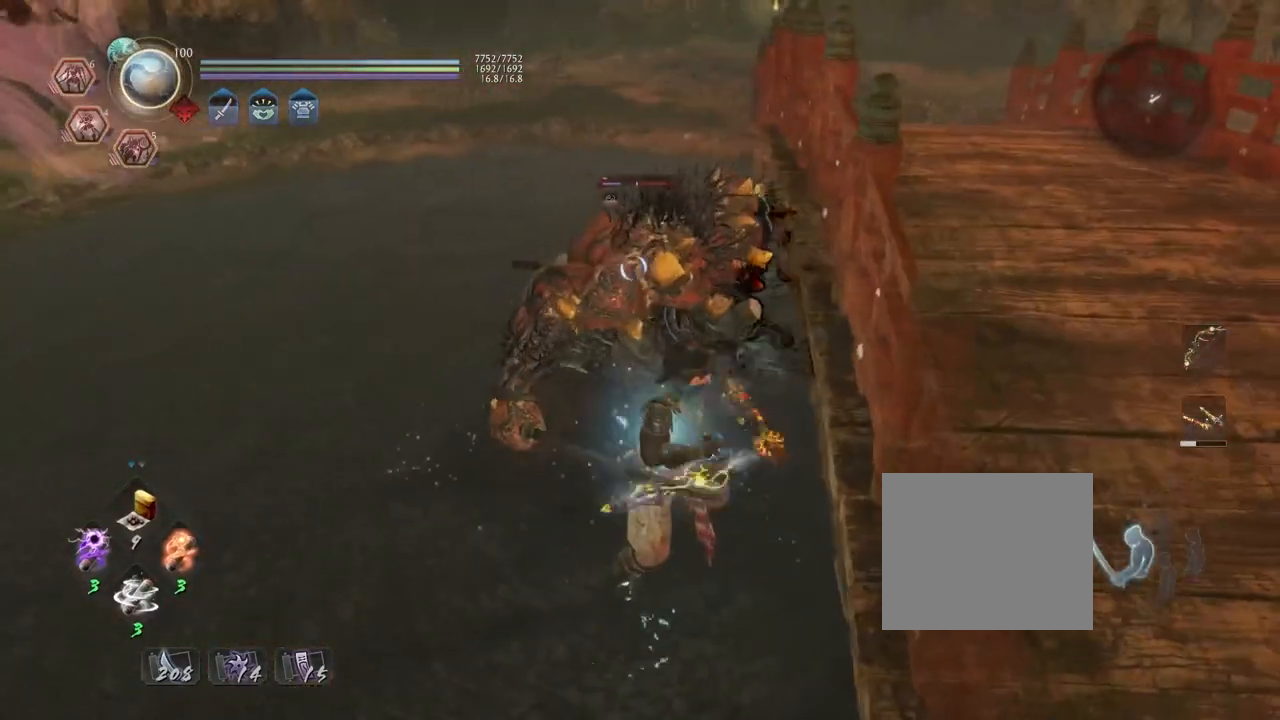
{"buttons": [], "left_stick": "center", "right_stick": "center", "events": [[67, "SQUARE", "up"], [83, "L1", "up"]]}
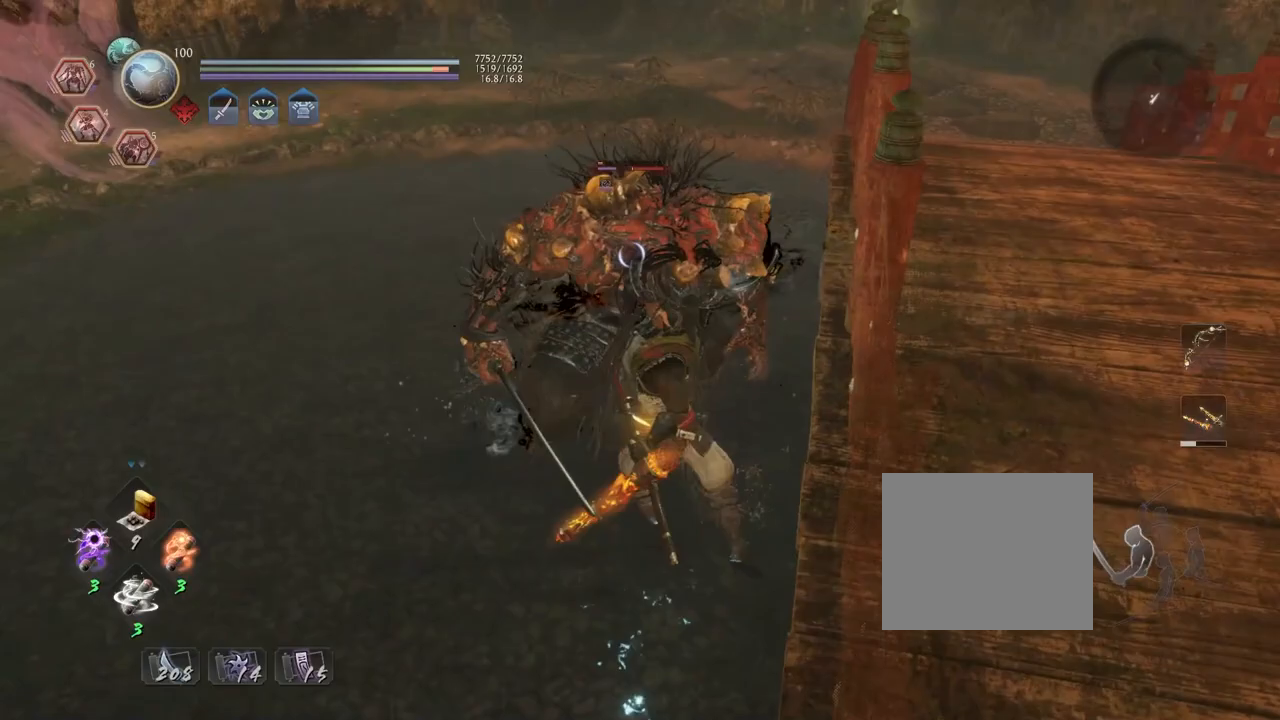
{"buttons": [], "left_stick": "center", "right_stick": "center", "events": []}
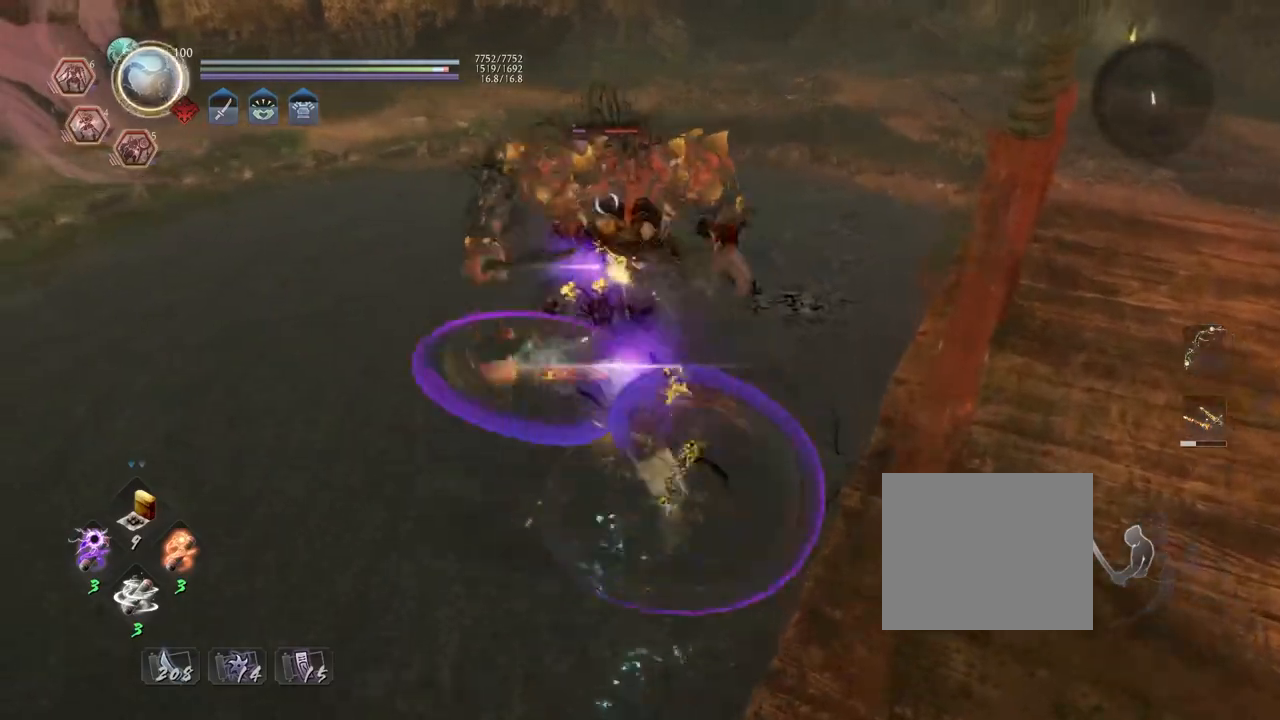
{"buttons": [], "left_stick": "center", "right_stick": "center", "events": []}
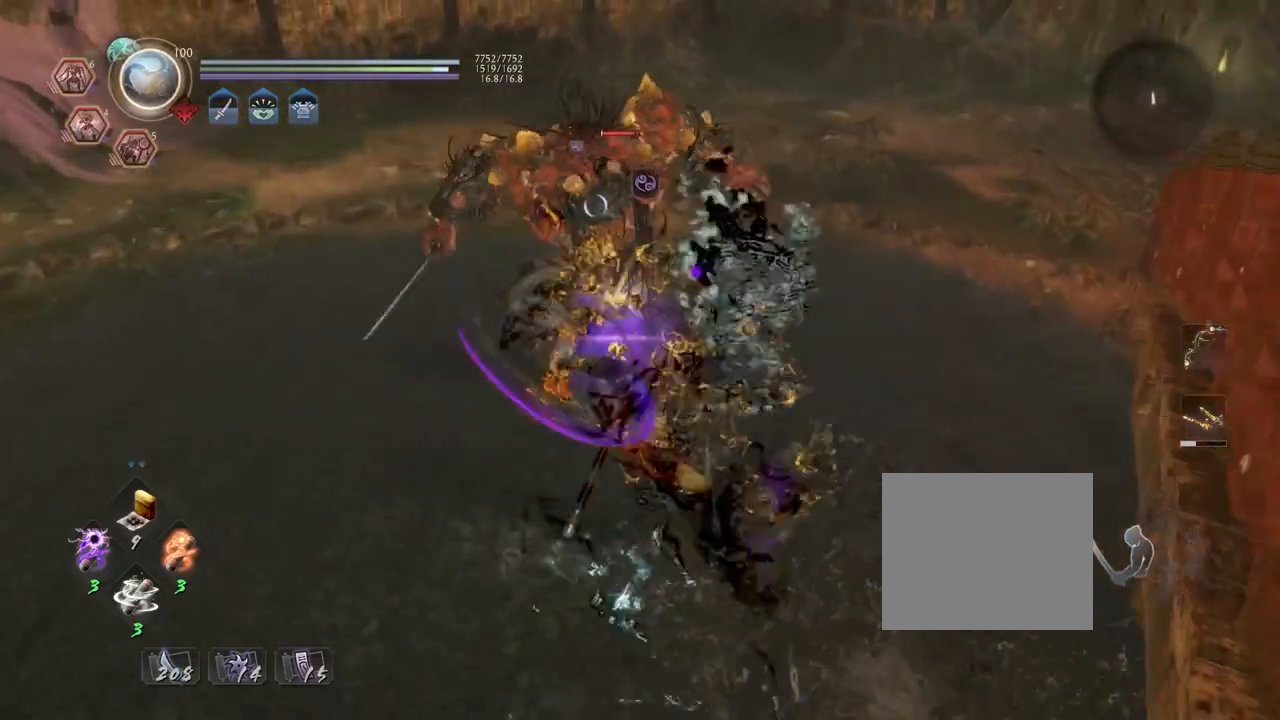
{"buttons": ["R1"], "left_stick": "center", "right_stick": "center", "events": [[300, "R1", "down"]]}
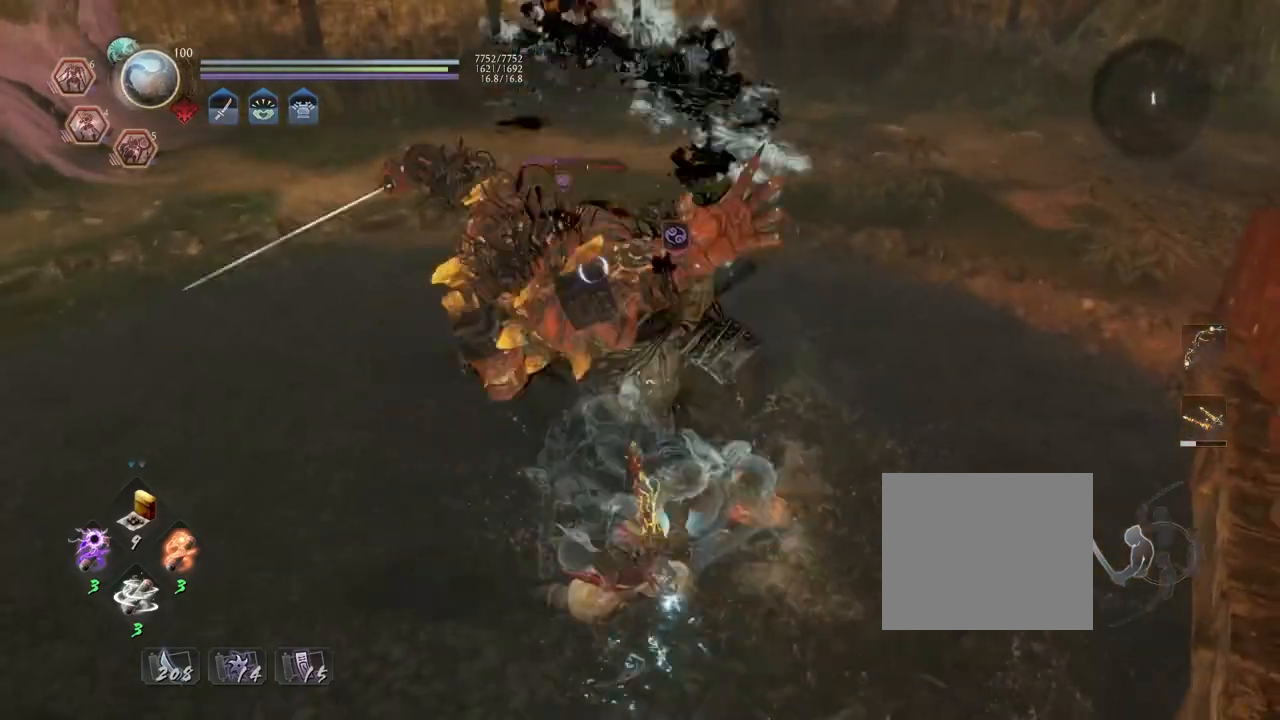
{"buttons": ["R1"], "left_stick": "center", "right_stick": "center", "events": [[17, "DPAD_RIGHT", "down"], [117, "DPAD_RIGHT", "up"], [400, "L2", "down"], [500, "L2", "up"]]}
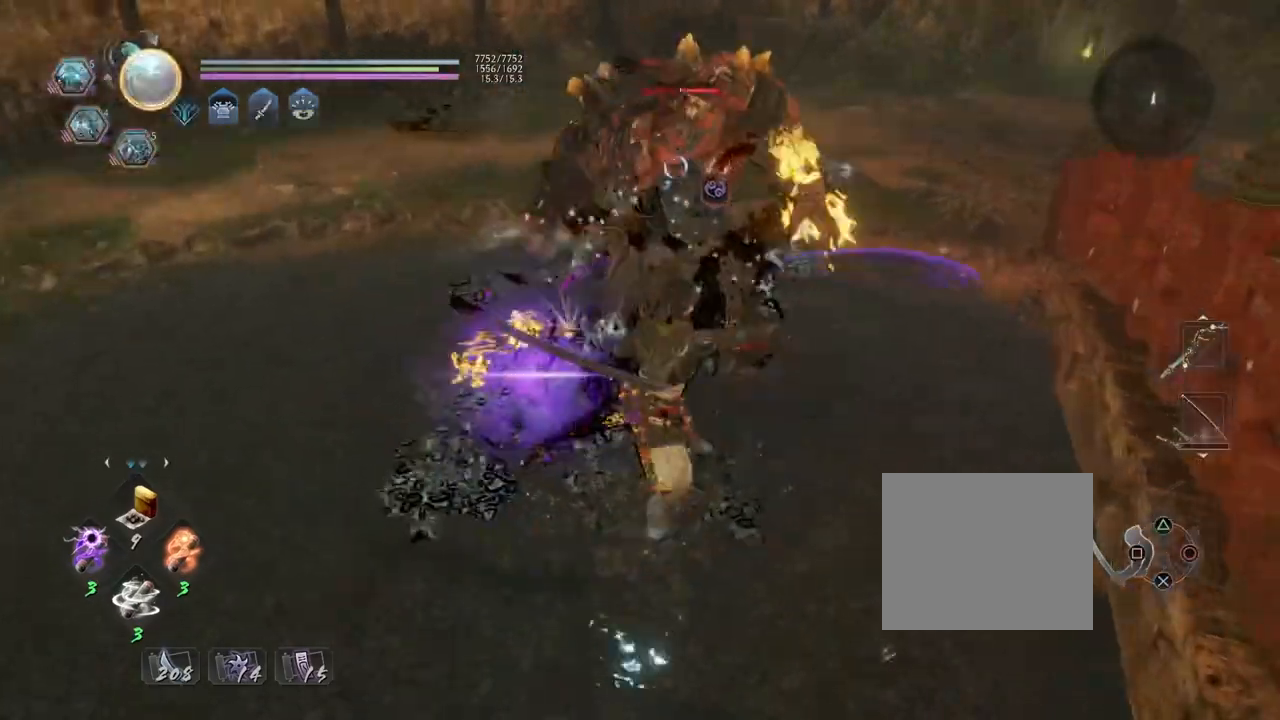
{"buttons": ["R2"], "left_stick": "center", "right_stick": "center", "events": [[50, "R1", "up"], [233, "R2", "down"], [267, "TRIANGLE", "down"], [333, "TRIANGLE", "up"], [433, "TRIANGLE", "down"], [483, "TRIANGLE", "up"]]}
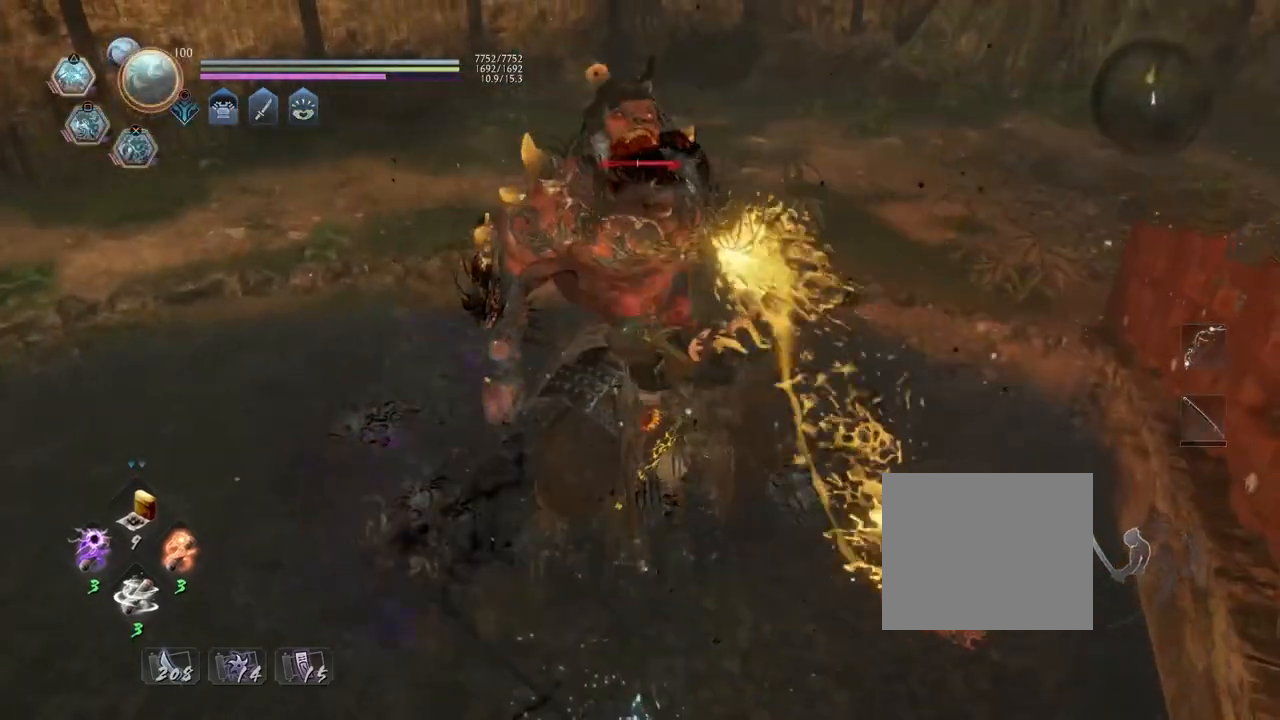
{"buttons": [], "left_stick": "center", "right_stick": "center", "events": [[50, "R2", "up"]]}
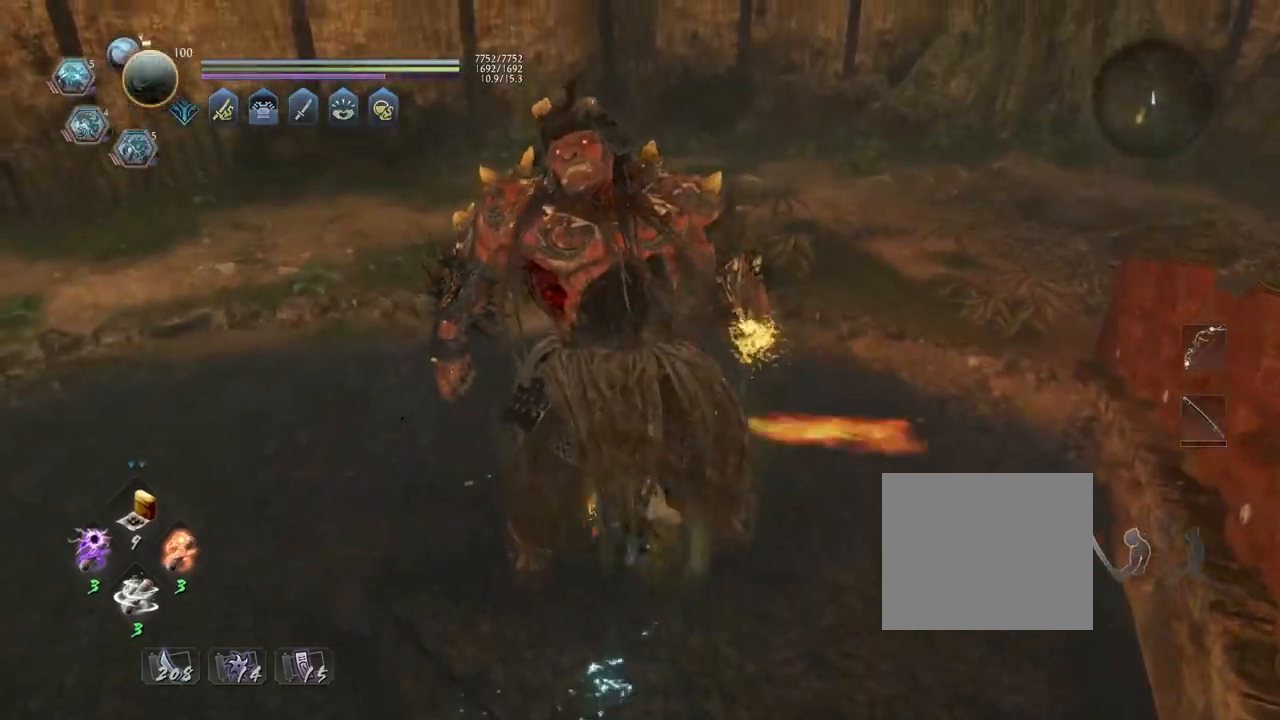
{"buttons": [], "left_stick": "down-left", "right_stick": "right", "events": [[150, "left_stick", "left"], [200, "left_stick", "down-left"], [367, "right_stick", "right"]]}
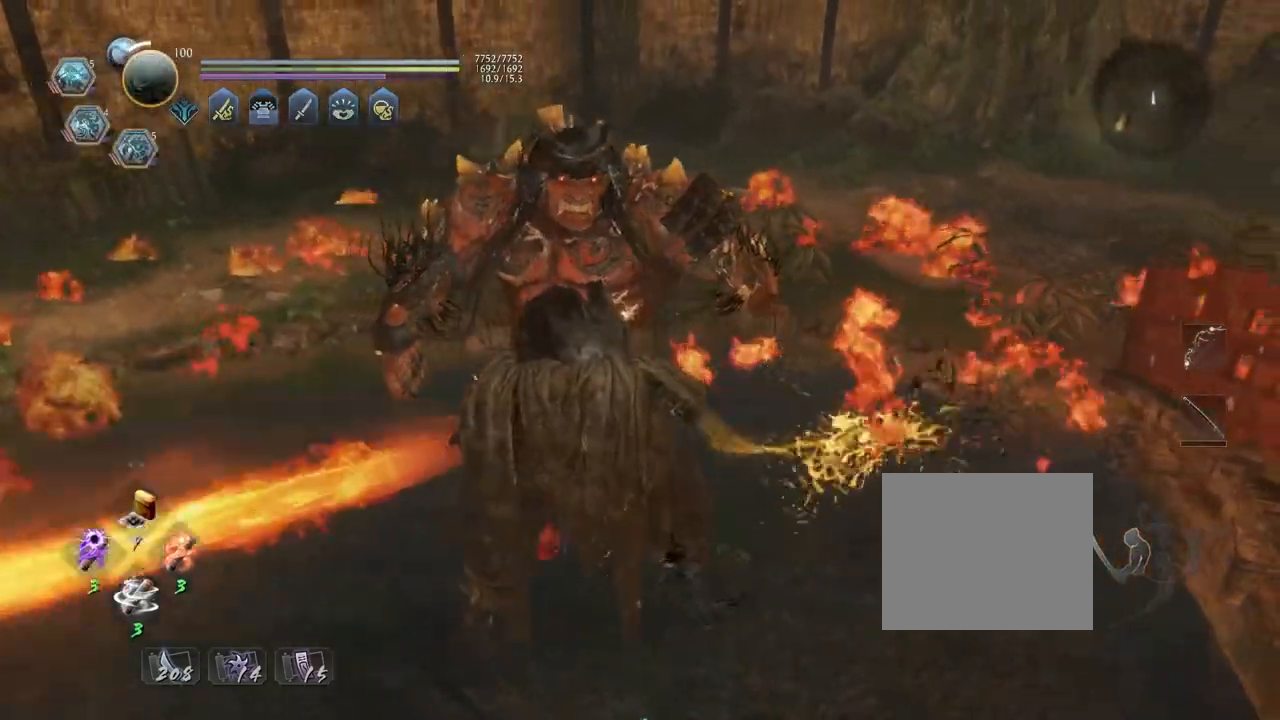
{"buttons": ["CROSS"], "left_stick": "right", "right_stick": "right", "events": [[50, "left_stick", "down"], [150, "left_stick", "down-right"], [183, "CROSS", "down"], [283, "left_stick", "right"]]}
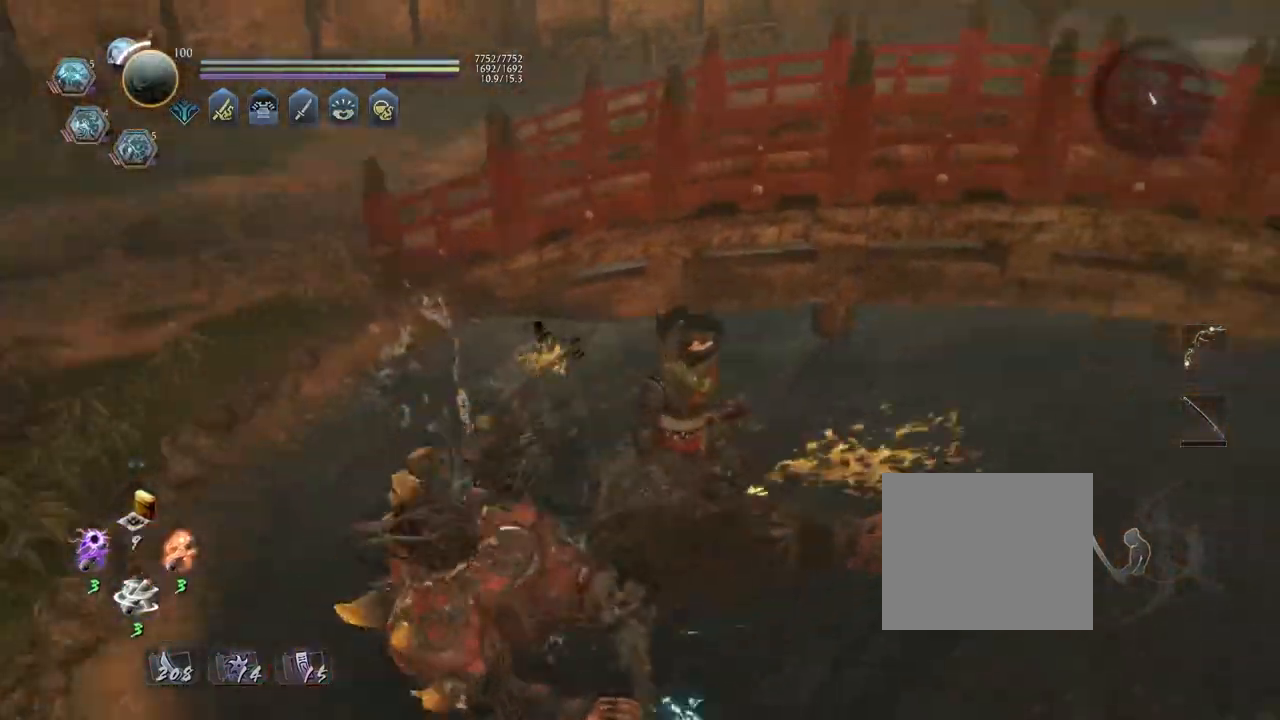
{"buttons": ["CROSS"], "left_stick": "up-right", "right_stick": "center", "events": [[17, "left_stick", "up-right"], [483, "right_stick", "center"]]}
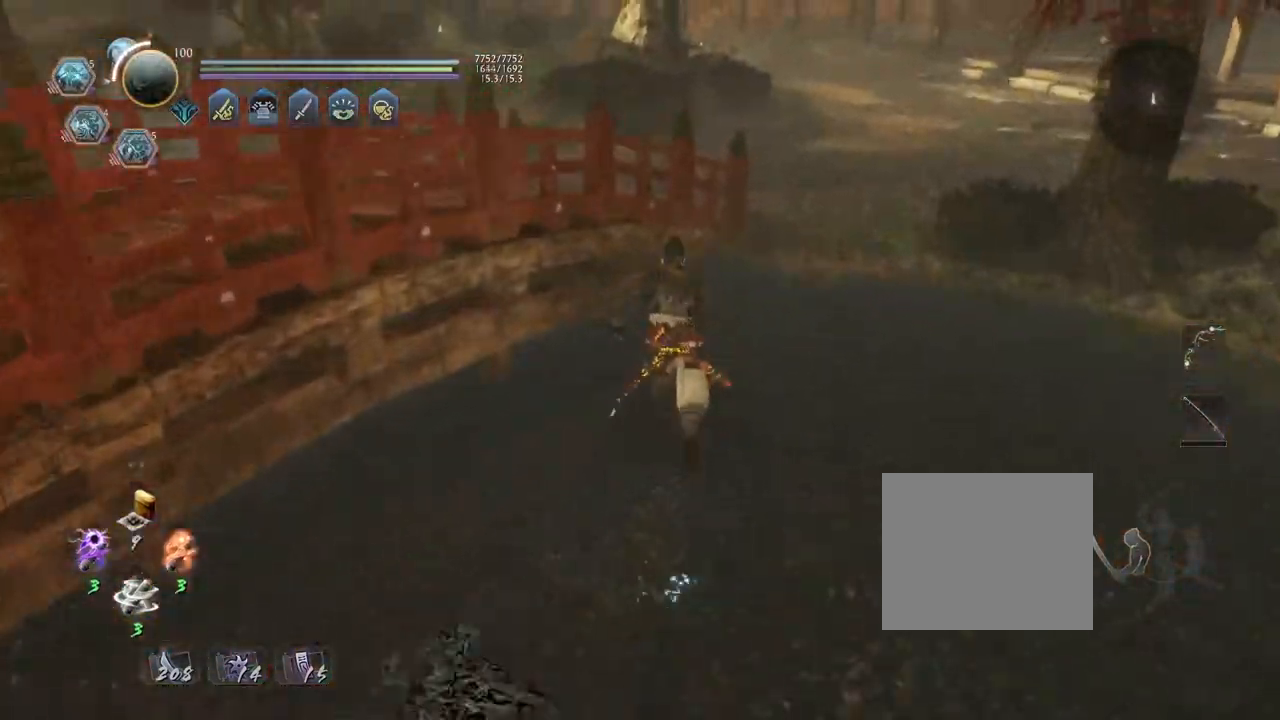
{"buttons": ["CROSS"], "left_stick": "up", "right_stick": "right", "events": [[200, "right_stick", "right"], [450, "left_stick", "up"]]}